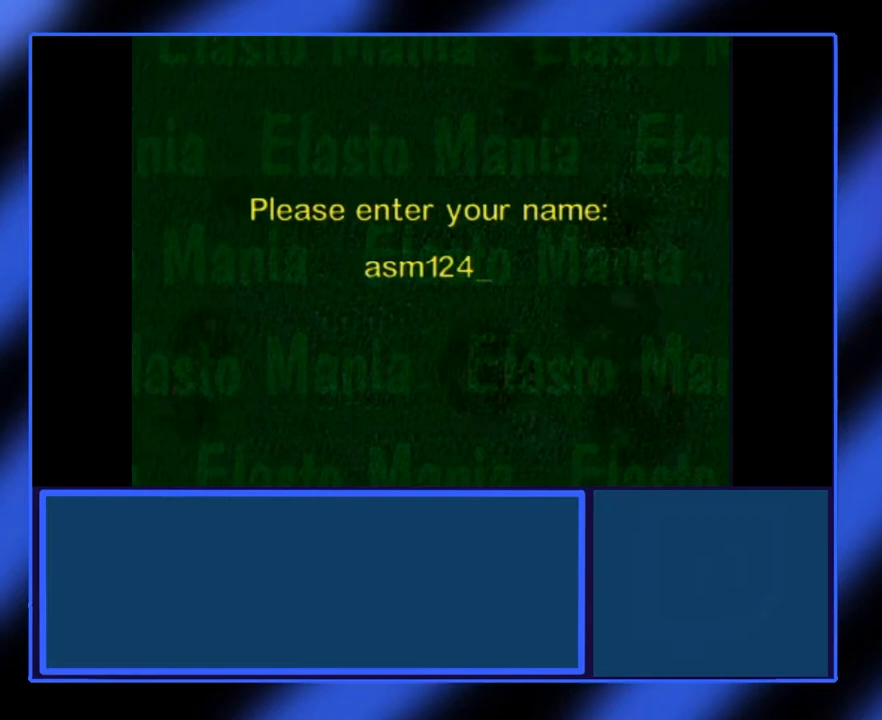
Gameplay with keyboard; each line is a JSON object with the keys held at the frame after it. "events" lists presses ("down") and releases ("up") of "alt", "ctrl", "down", "escape", "left", "return", "right", "shift", "space", "tab" and "up" between this image and that frame as [ms after this image, input, new state], when the widget could be followed in between. No other keys are recorded. Mouse input is not recorded.
{"keys": ["return"], "events": [[483, "return", "down"]]}
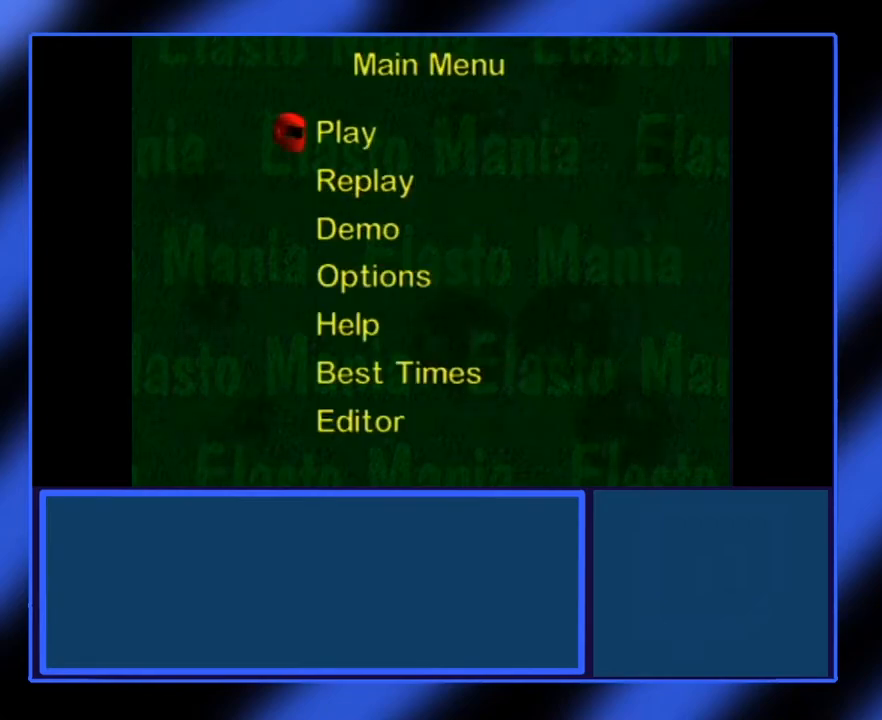
{"keys": [], "events": [[33, "return", "up"]]}
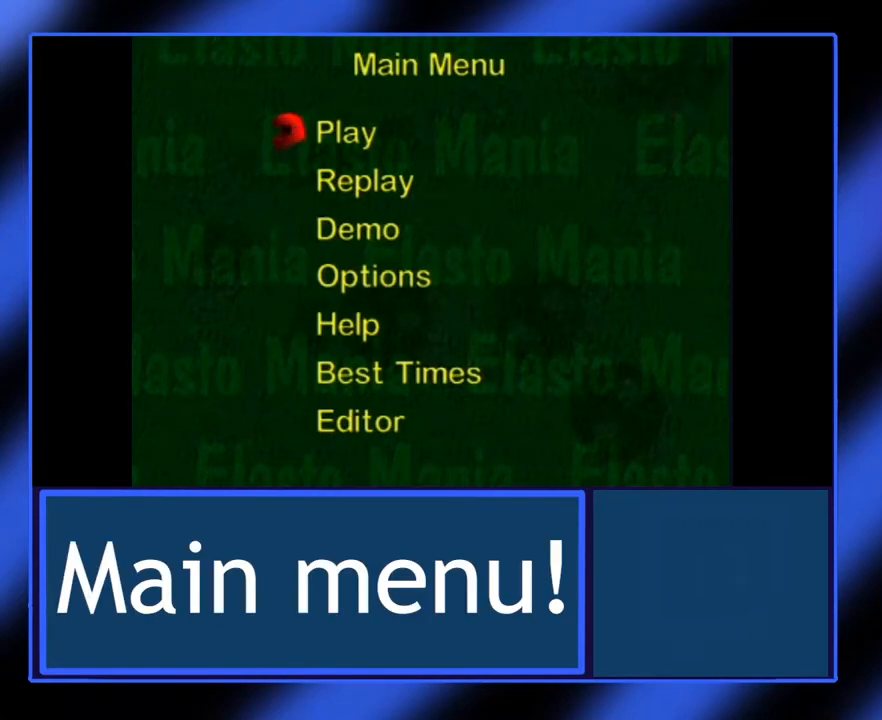
{"keys": [], "events": []}
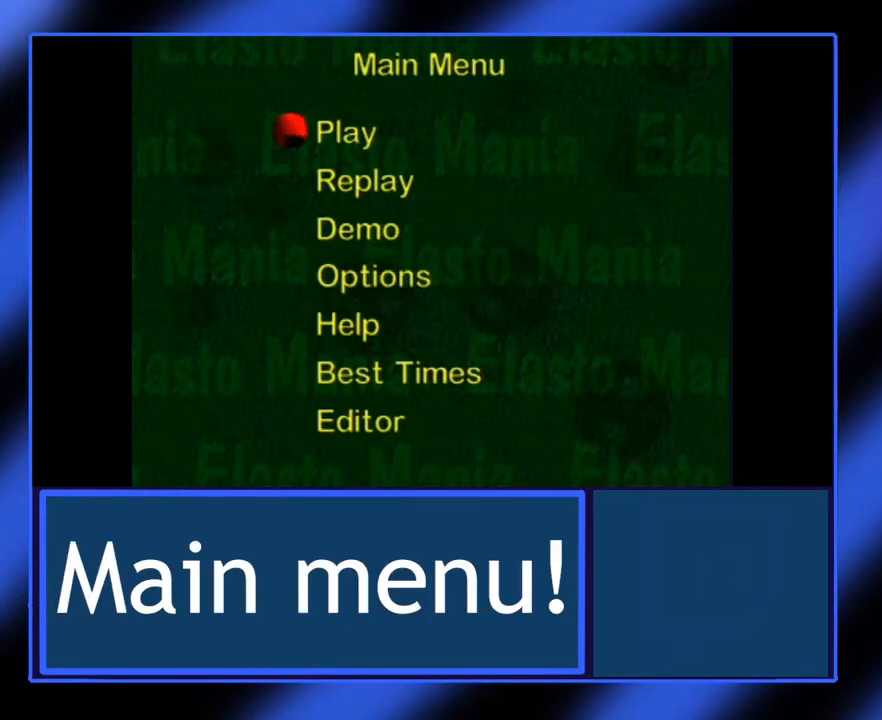
{"keys": [], "events": []}
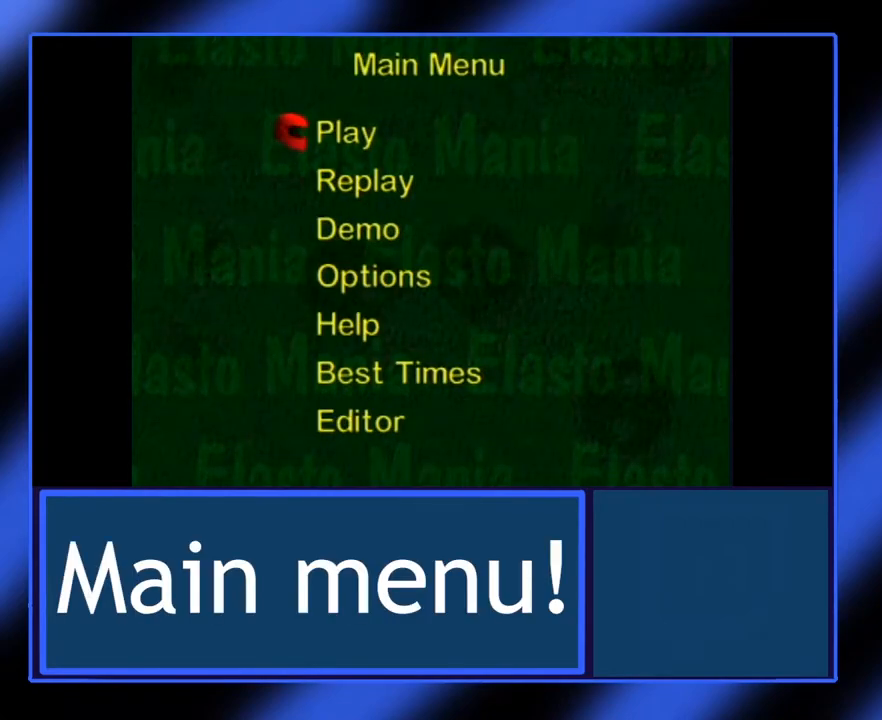
{"keys": ["up"], "events": [[67, "down", "down"], [167, "down", "up"], [450, "up", "down"]]}
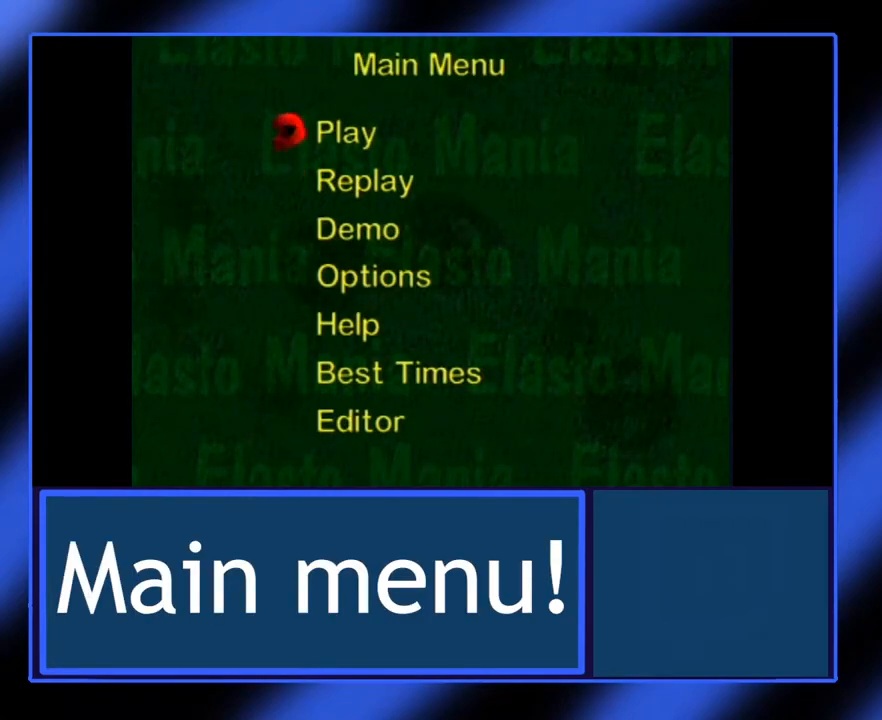
{"keys": [], "events": [[83, "up", "up"], [417, "down", "down"], [500, "down", "up"]]}
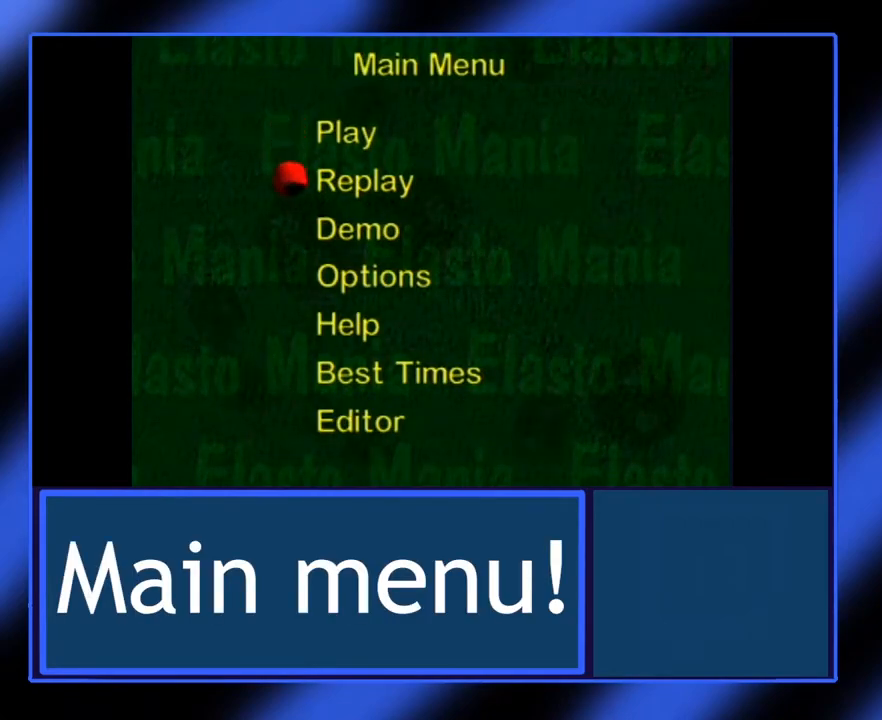
{"keys": [], "events": []}
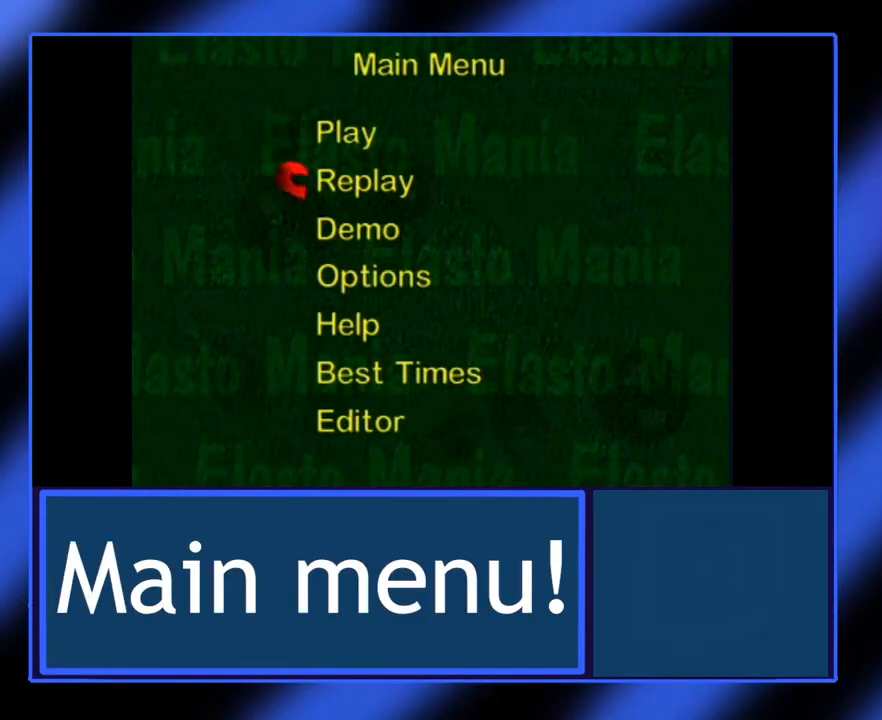
{"keys": [], "events": [[17, "up", "down"], [117, "up", "up"]]}
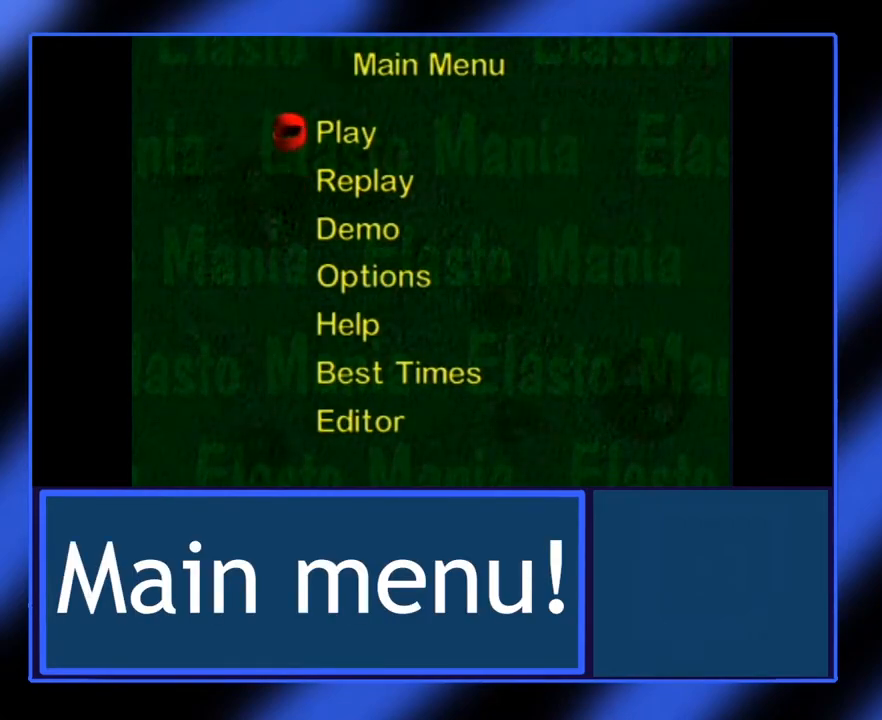
{"keys": [], "events": []}
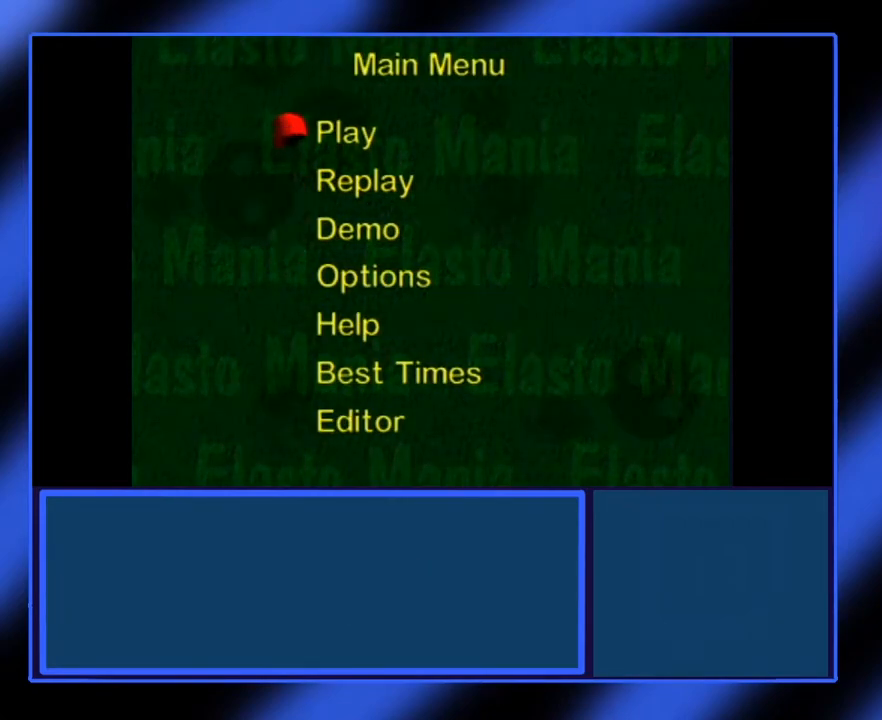
{"keys": [], "events": []}
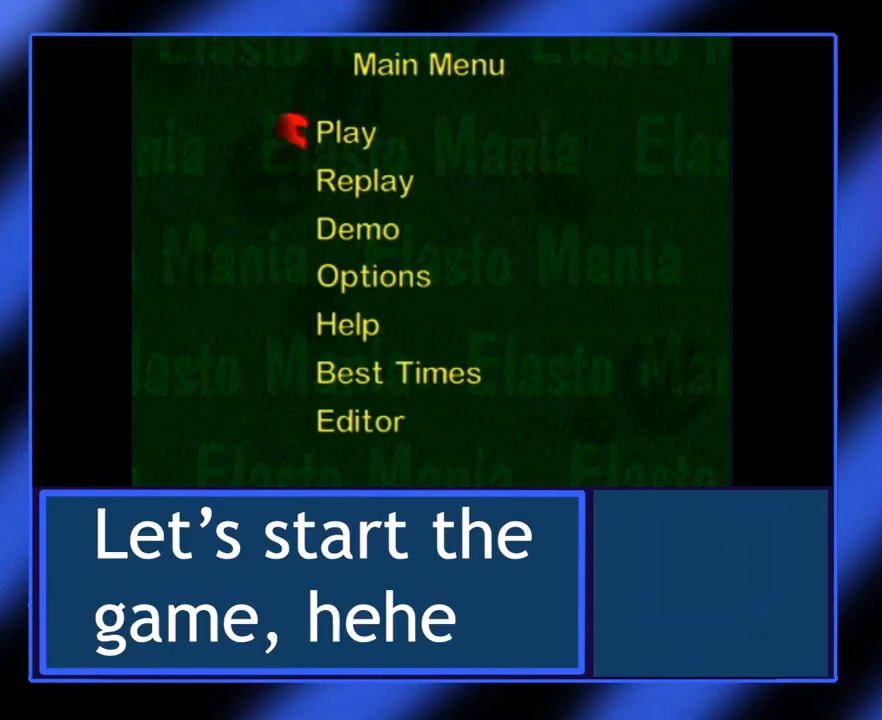
{"keys": [], "events": []}
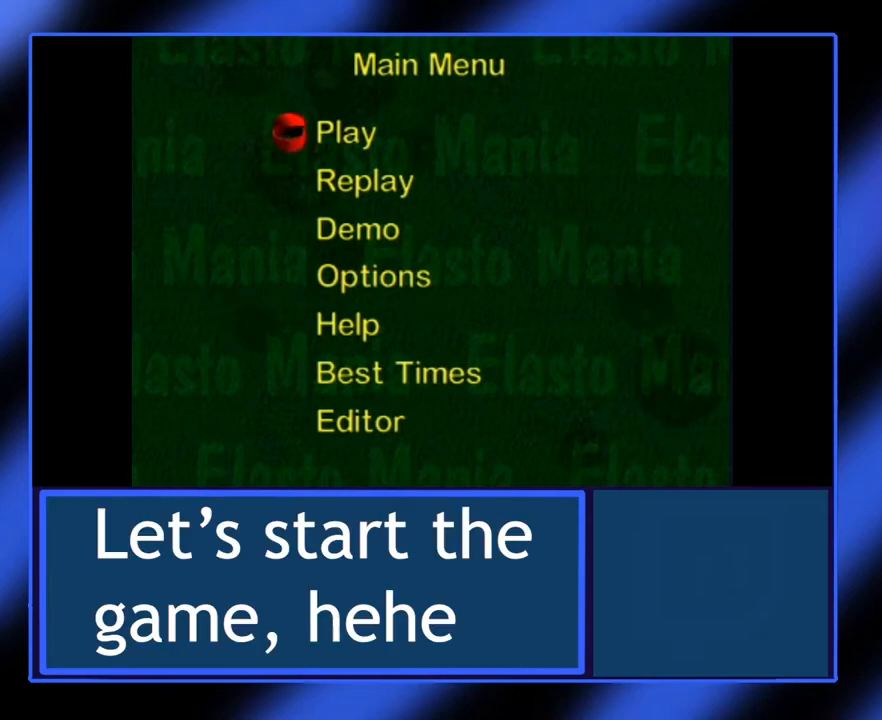
{"keys": [], "events": []}
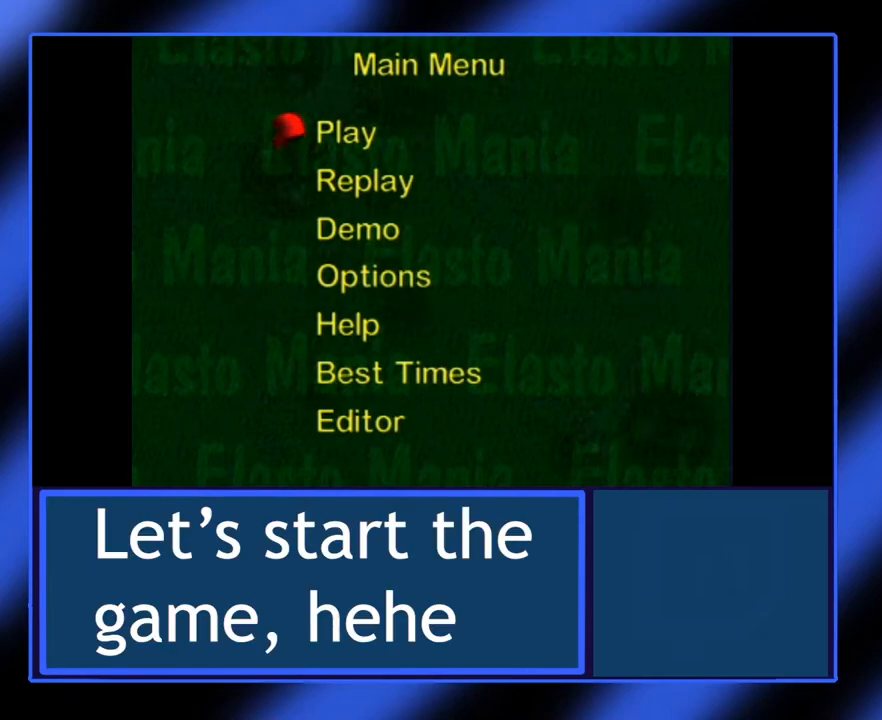
{"keys": [], "events": []}
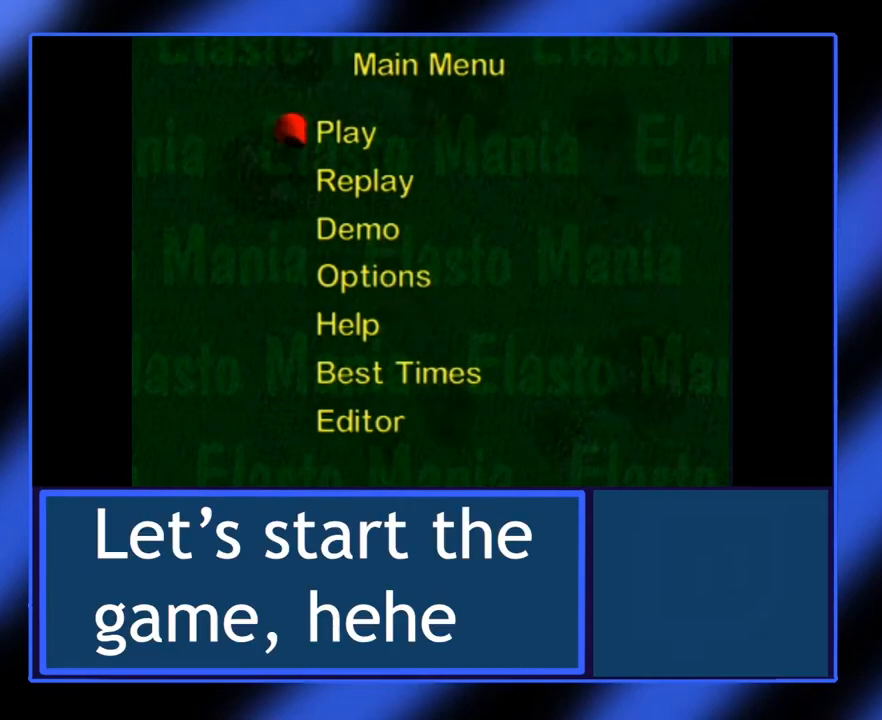
{"keys": [], "events": []}
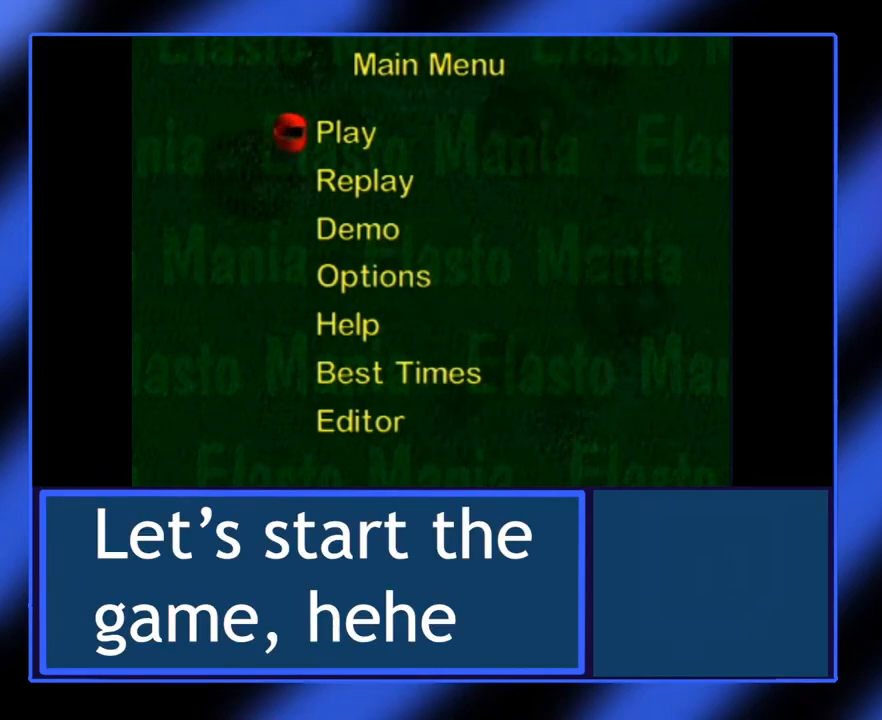
{"keys": ["return"], "events": [[500, "return", "down"]]}
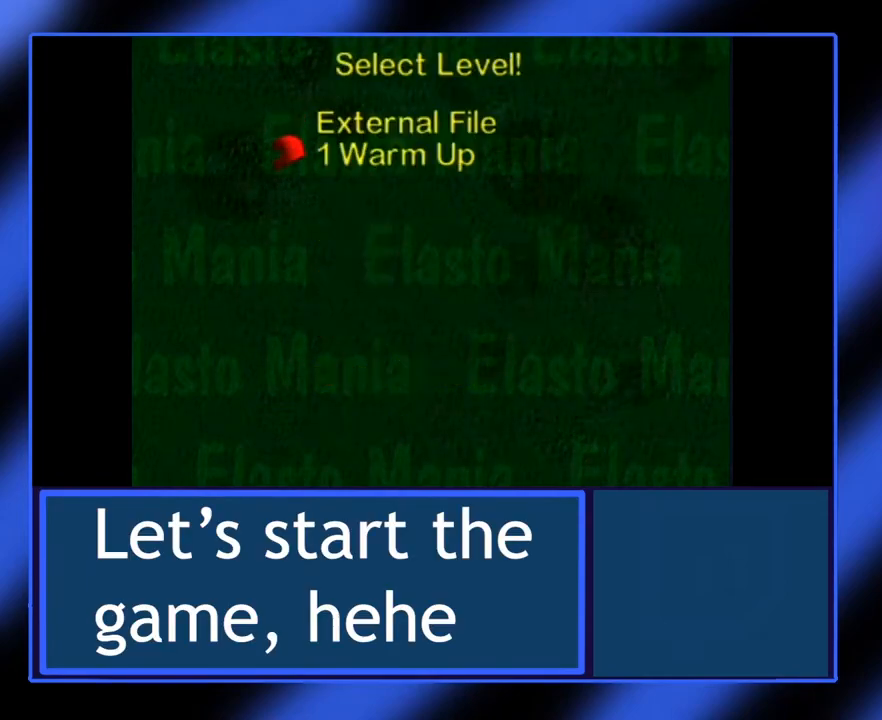
{"keys": [], "events": [[67, "return", "up"]]}
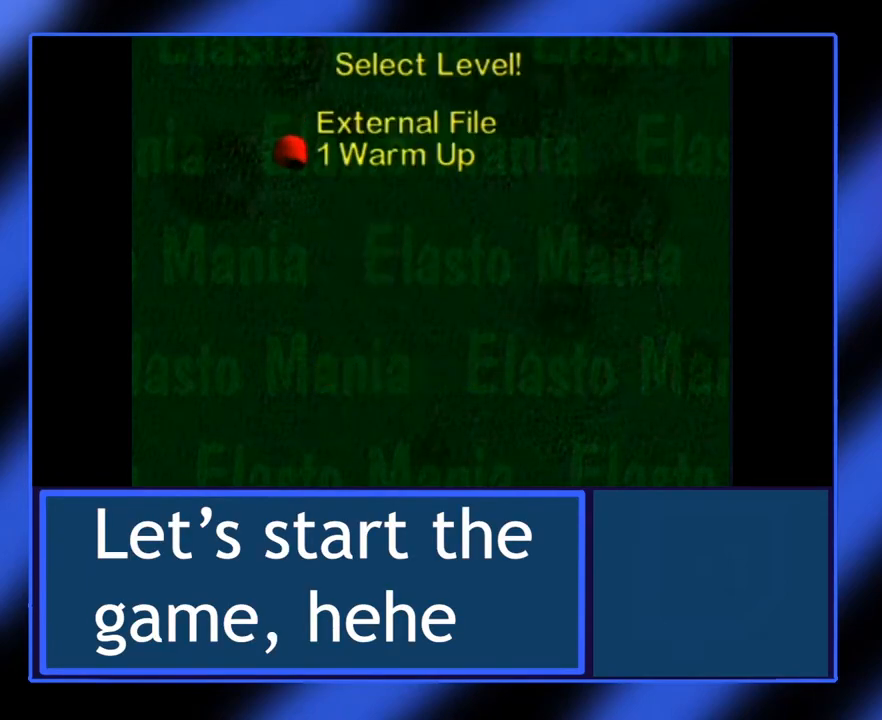
{"keys": [], "events": []}
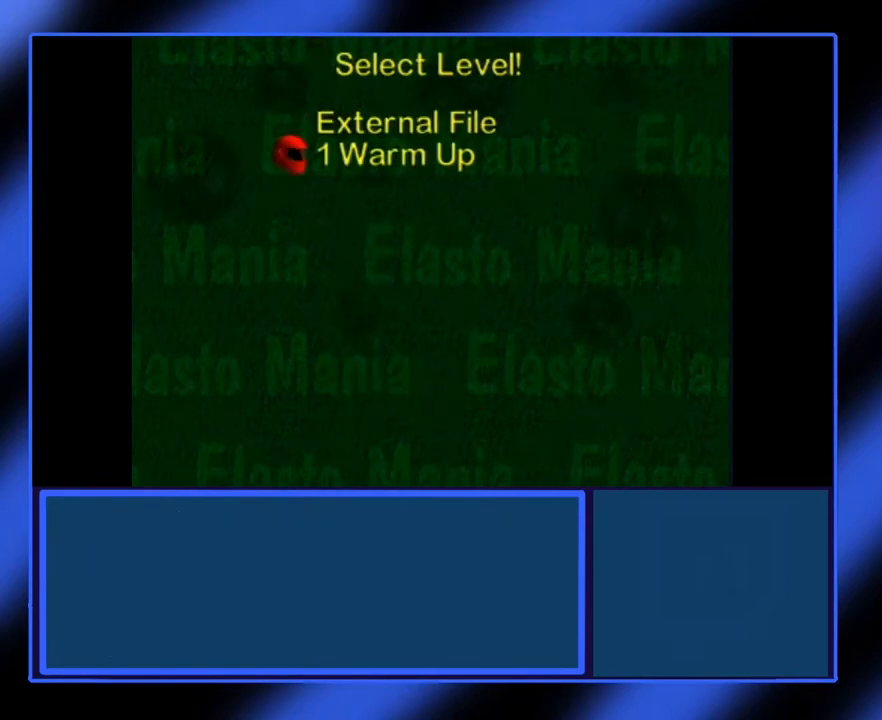
{"keys": [], "events": []}
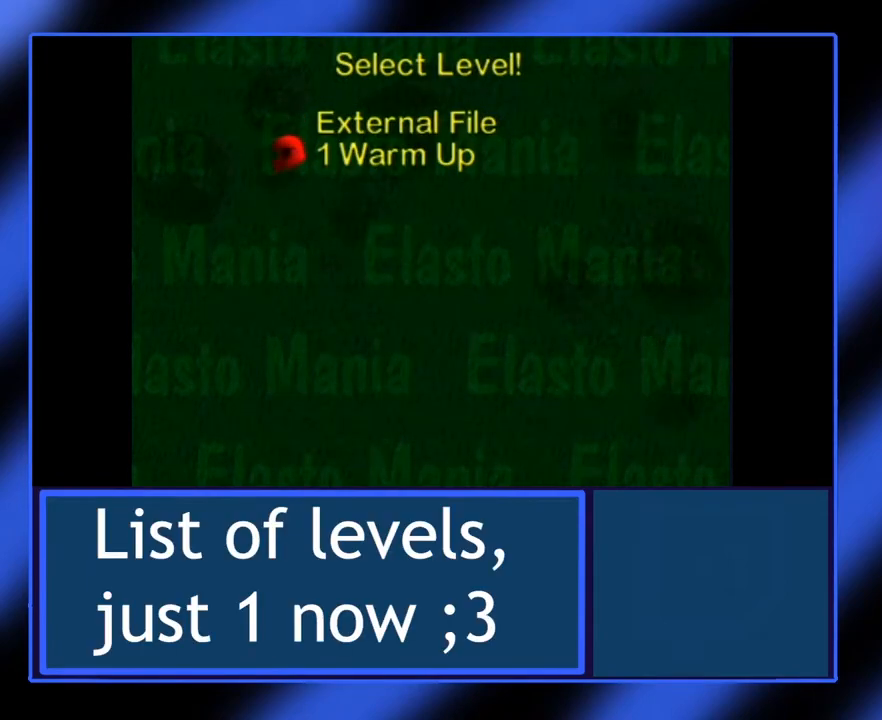
{"keys": [], "events": []}
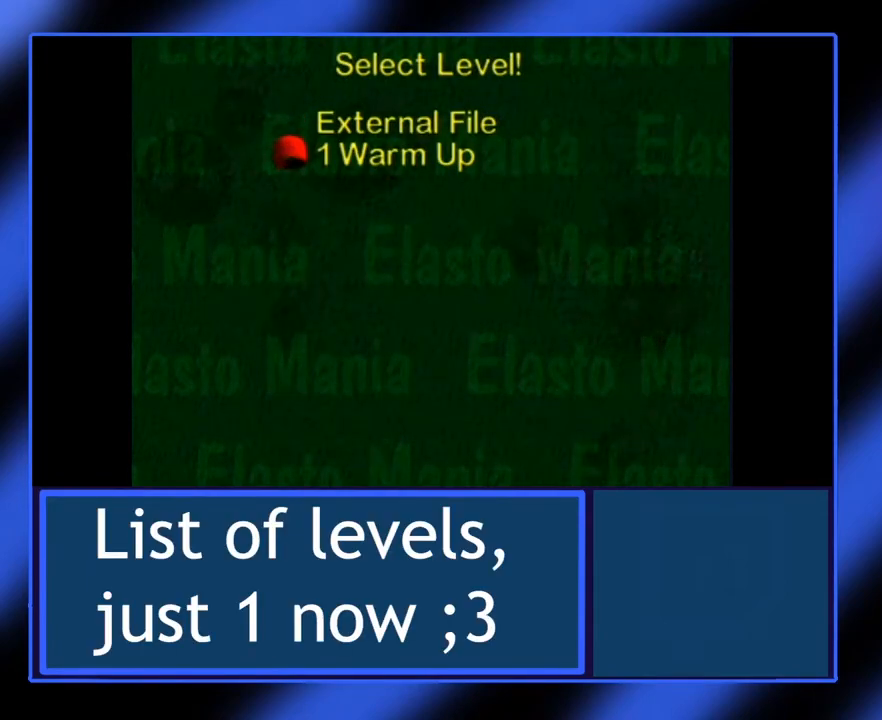
{"keys": [], "events": []}
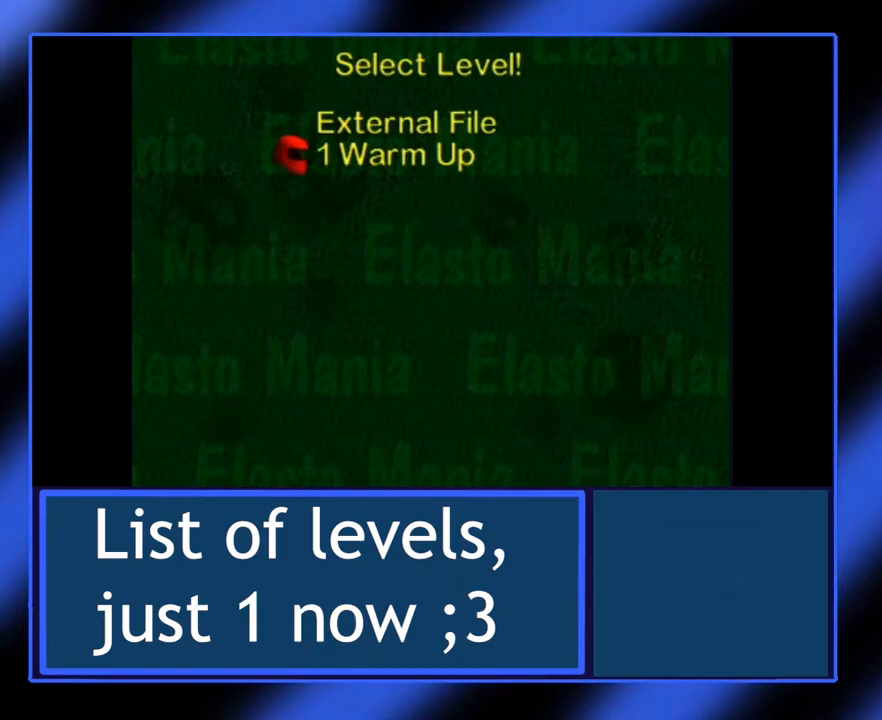
{"keys": [], "events": []}
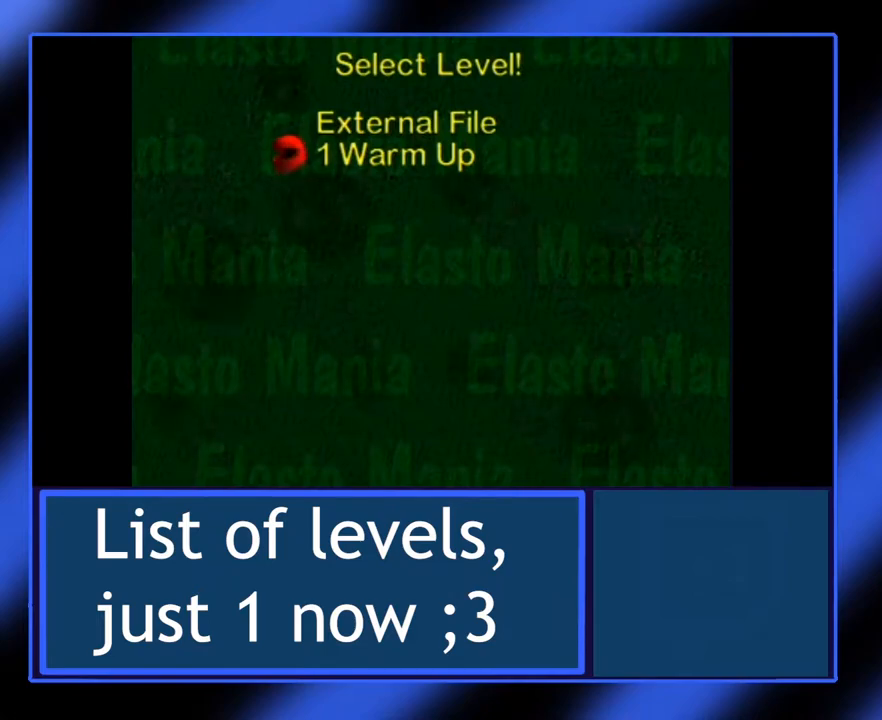
{"keys": [], "events": []}
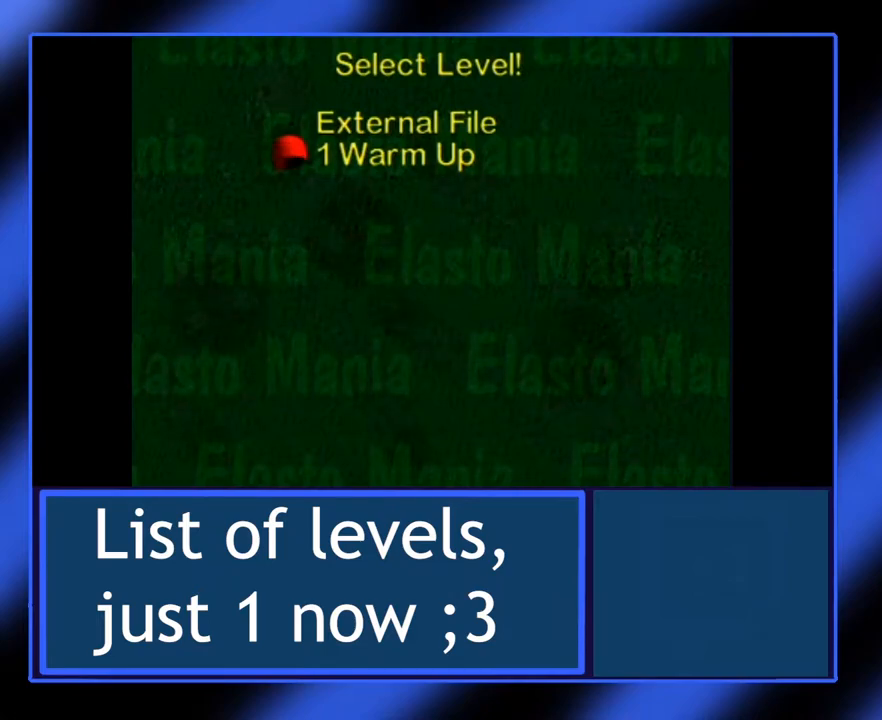
{"keys": [], "events": []}
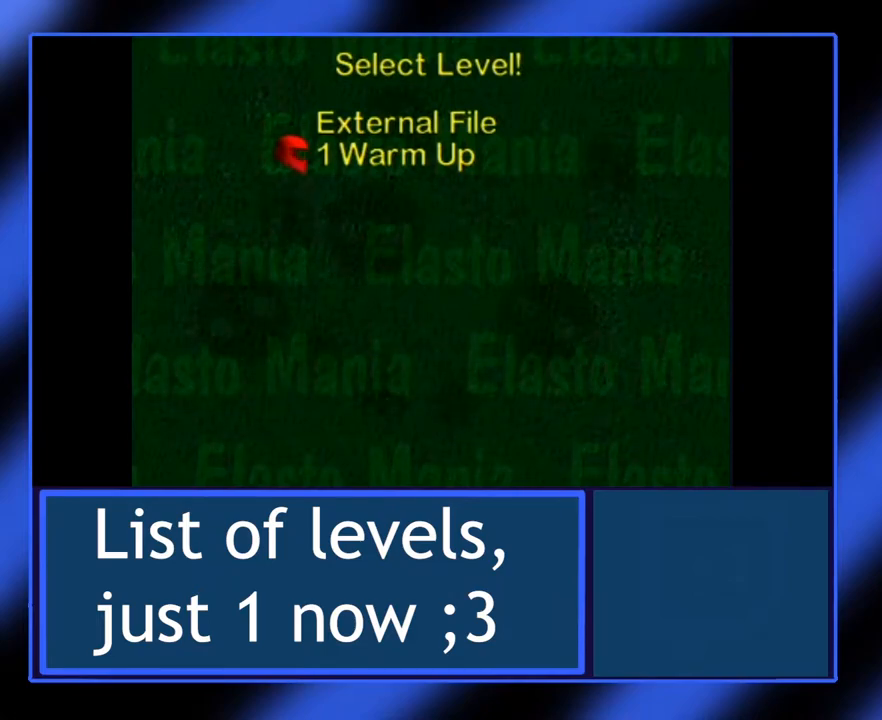
{"keys": [], "events": []}
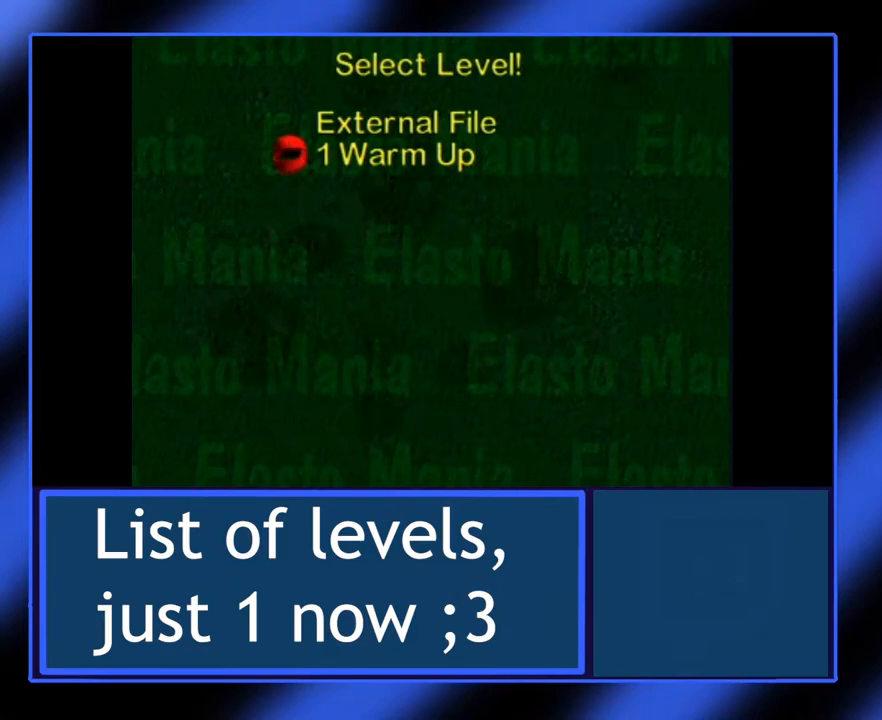
{"keys": [], "events": [[300, "return", "down"], [367, "return", "up"]]}
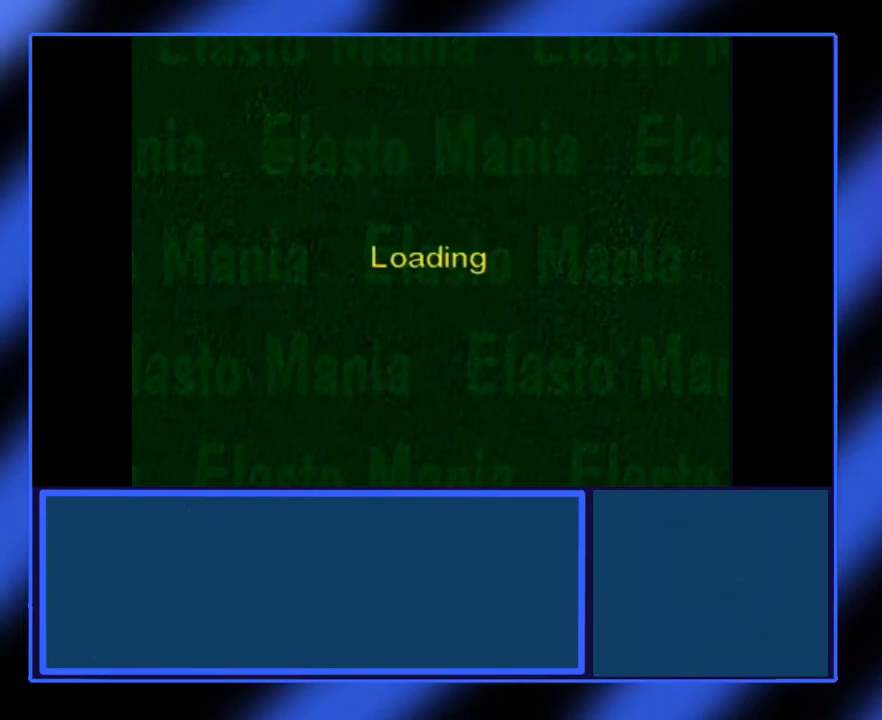
{"keys": [], "events": []}
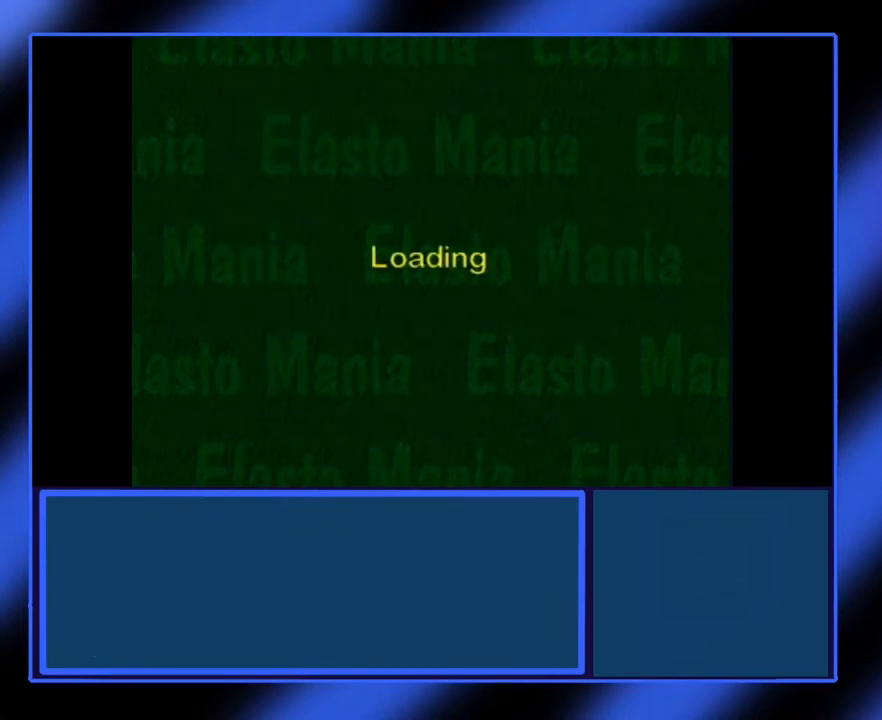
{"keys": [], "events": []}
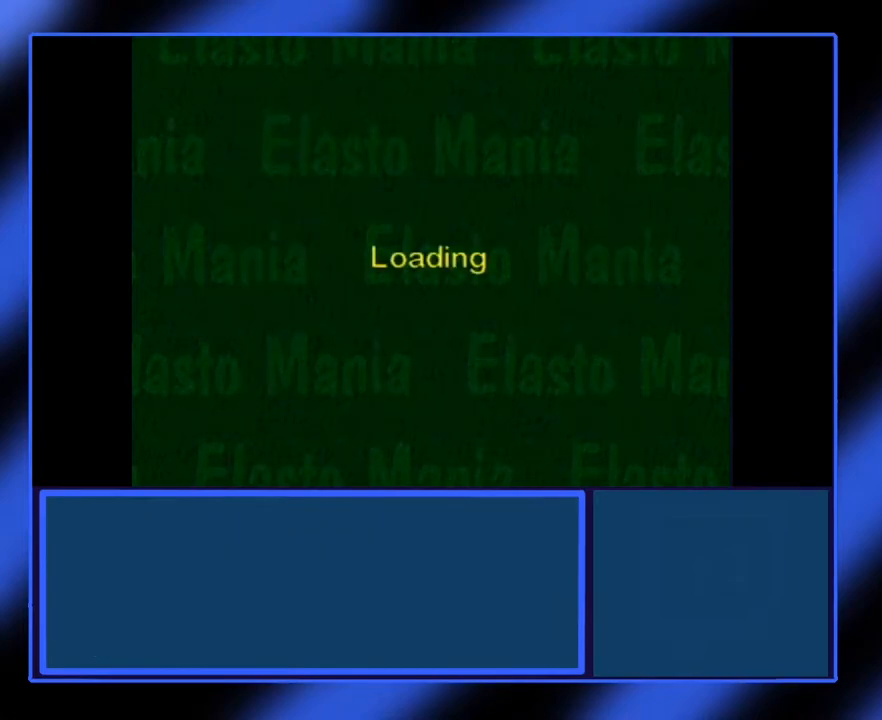
{"keys": [], "events": []}
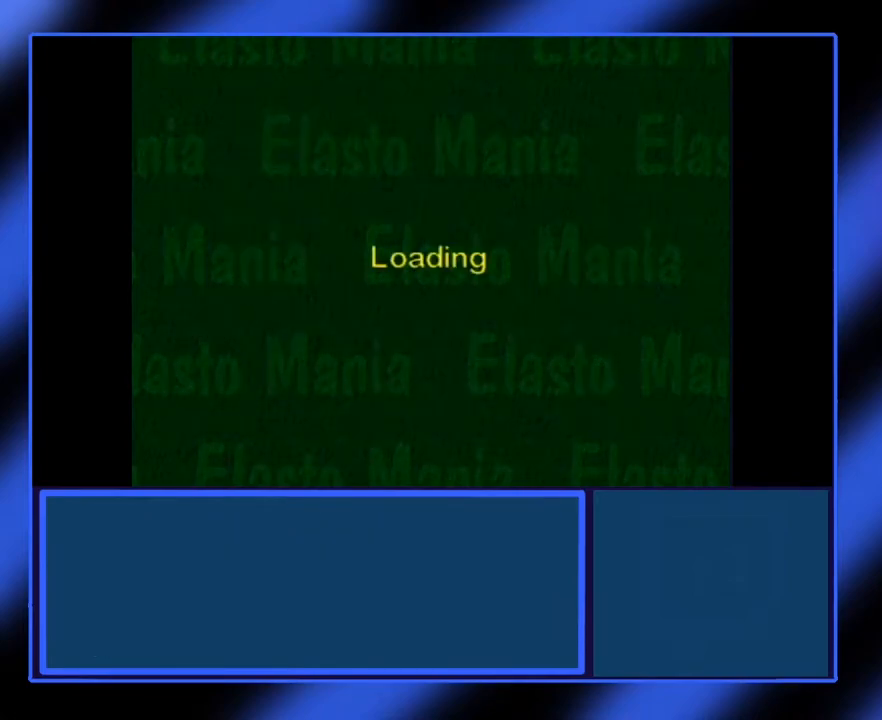
{"keys": [], "events": []}